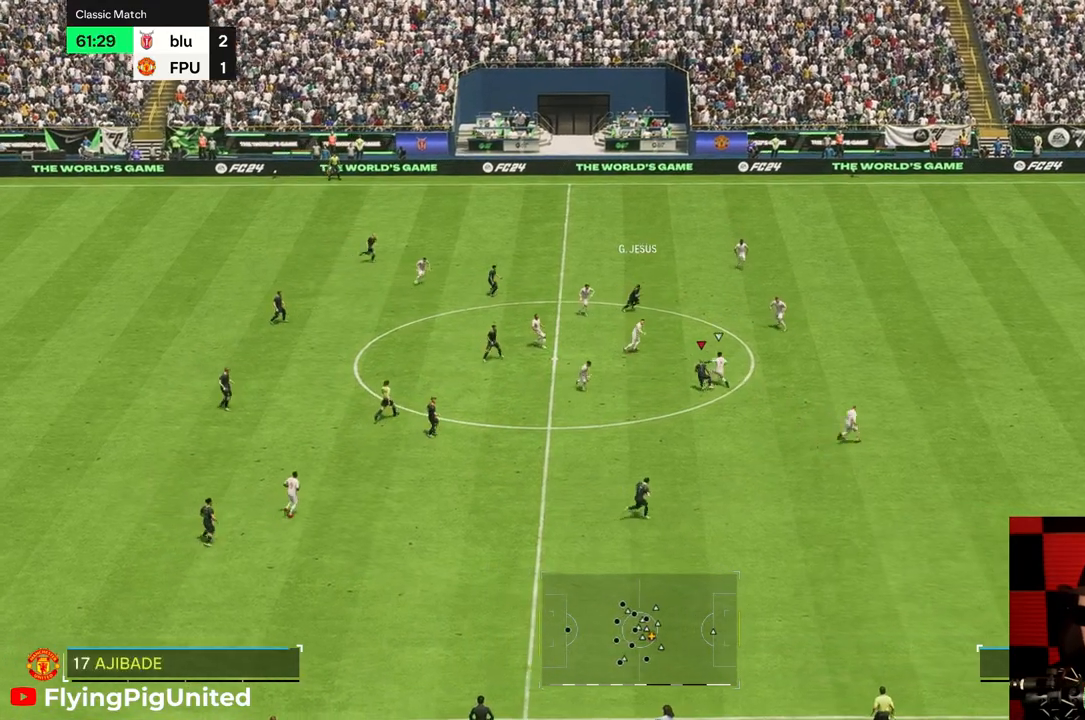
Gameplay with a controller (Xbox layout); each line is a JSON object with the inputs held at the frame after it (dt_ms = milliseconds from this image to that frame). "events" lists button and stick changes between this image and that frame as [ms after this image, input, new state], when the widget could be followed in between. Not read: L3 R3.
{"dt_ms": 500, "buttons": [], "left_stick": "down-left", "right_stick": "center", "events": [[167, "left_stick", "down-left"]]}
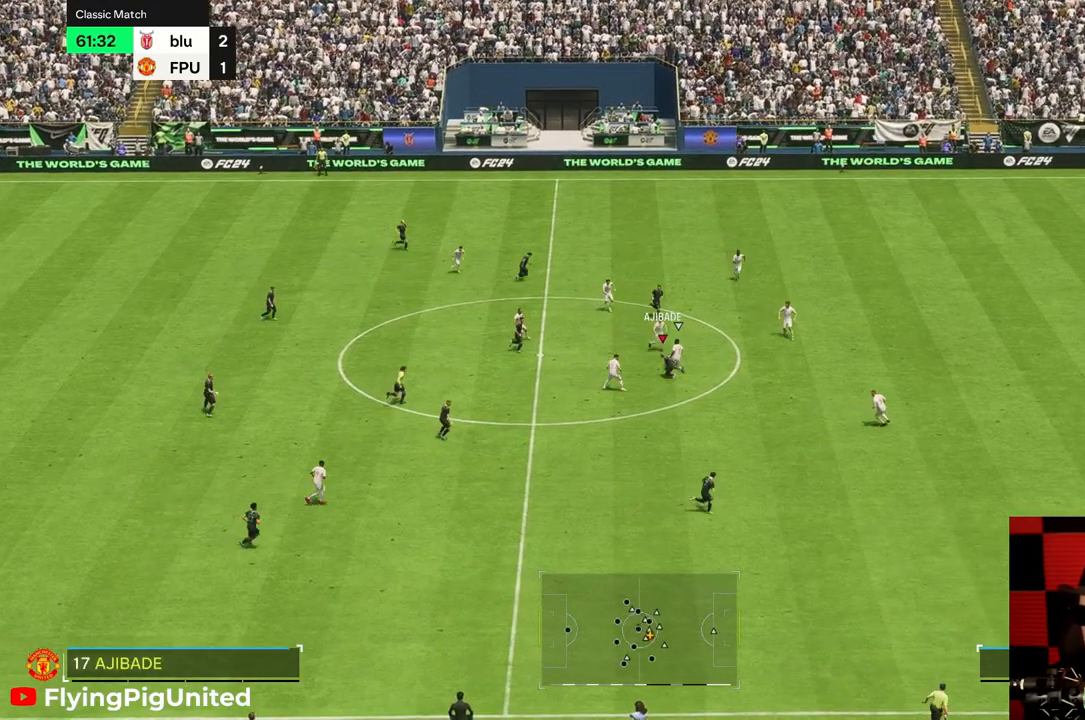
{"dt_ms": 500, "buttons": [], "left_stick": "down-right", "right_stick": "center", "events": [[200, "left_stick", "down-right"]]}
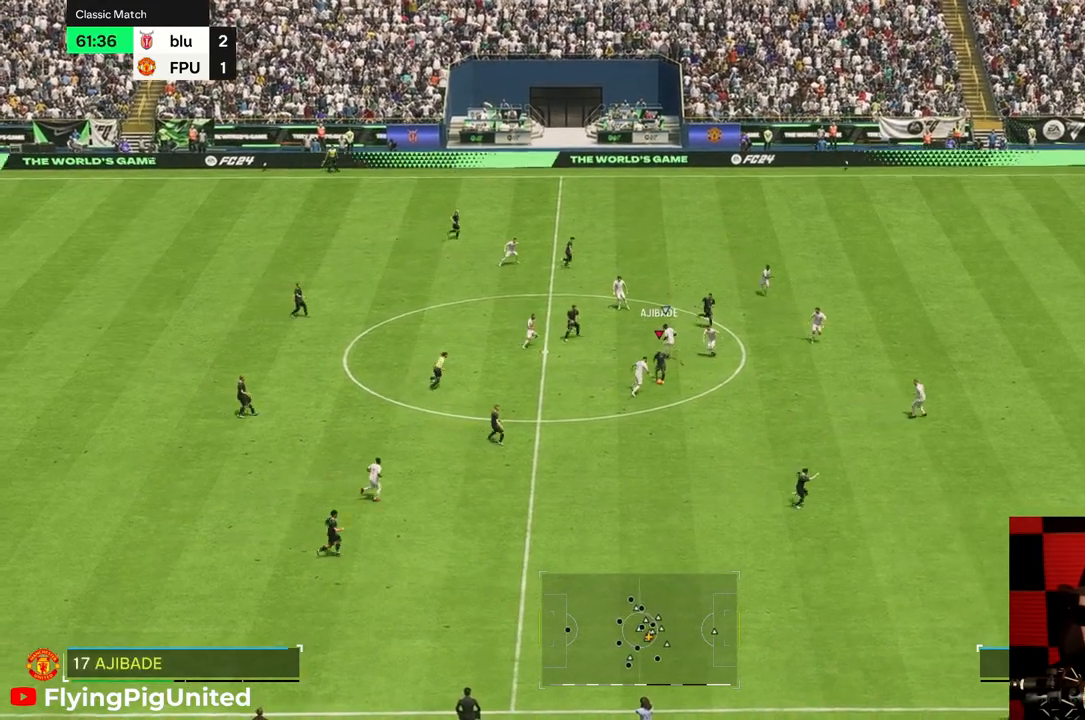
{"dt_ms": 500, "buttons": [], "left_stick": "down-right", "right_stick": "center", "events": []}
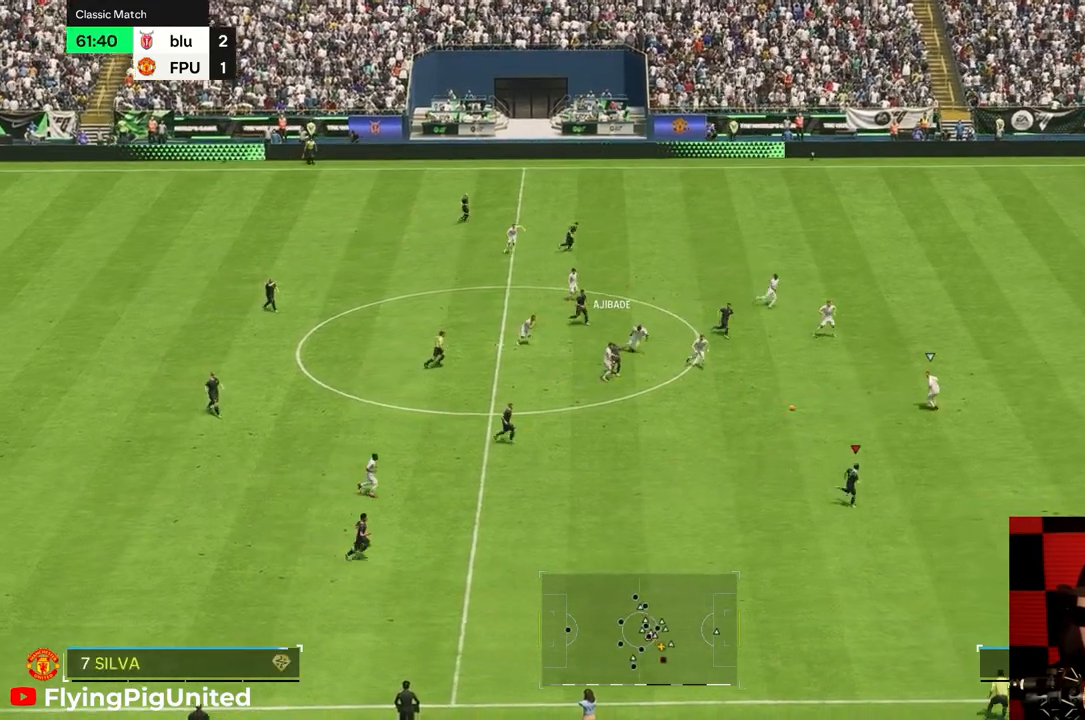
{"dt_ms": 500, "buttons": [], "left_stick": "right", "right_stick": "center", "events": [[150, "left_stick", "right"]]}
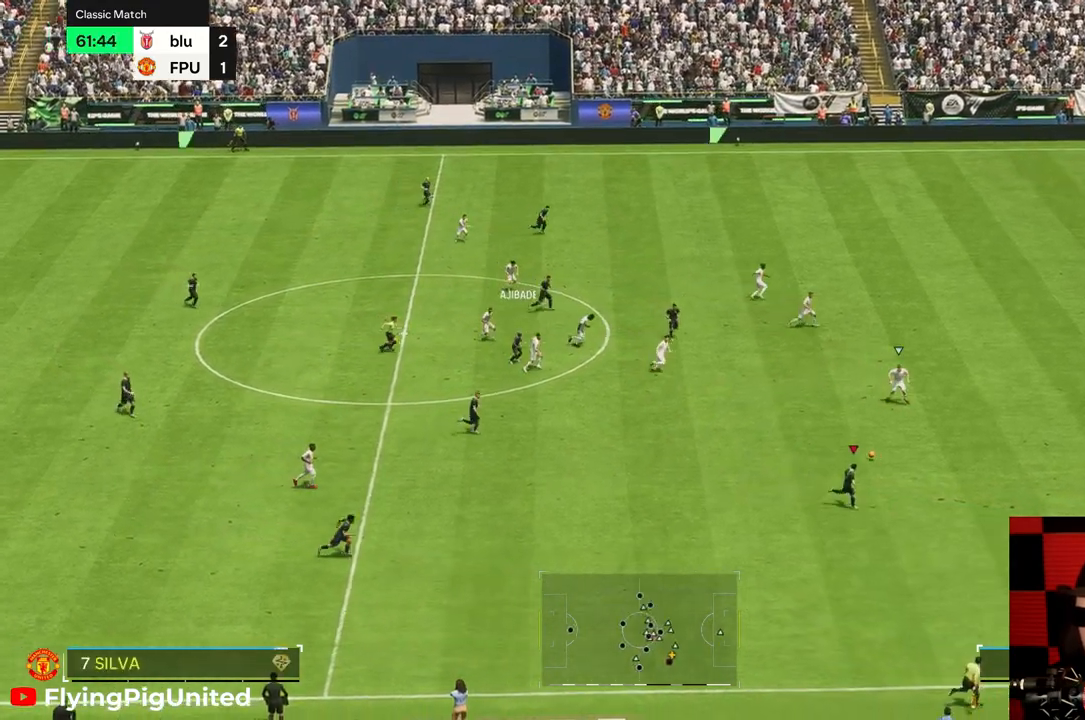
{"dt_ms": 500, "buttons": [], "left_stick": "right", "right_stick": "center", "events": [[83, "R2", "down"], [417, "R2", "up"]]}
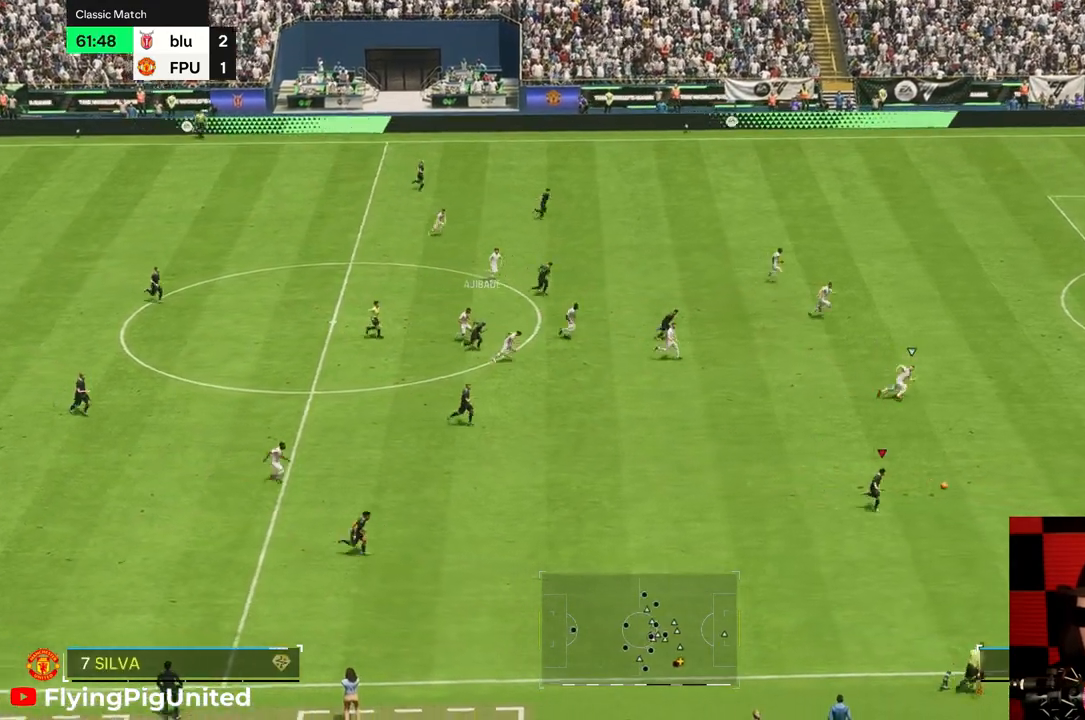
{"dt_ms": 500, "buttons": [], "left_stick": "right", "right_stick": "center", "events": []}
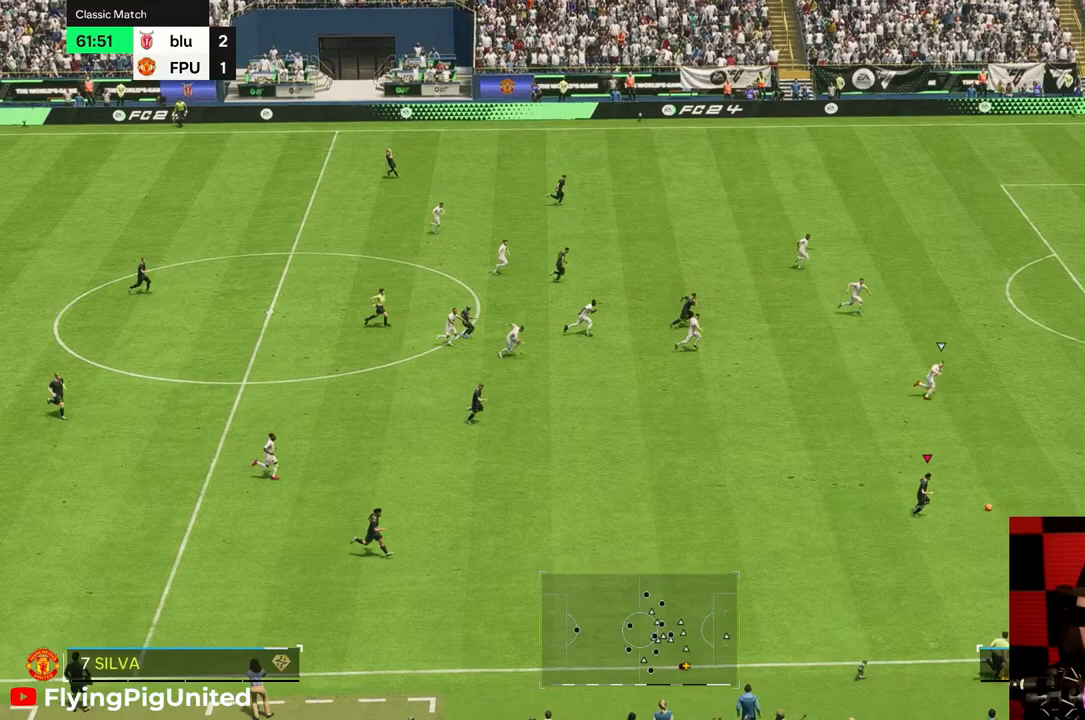
{"dt_ms": 500, "buttons": [], "left_stick": "up-right", "right_stick": "center", "events": [[317, "left_stick", "up-right"]]}
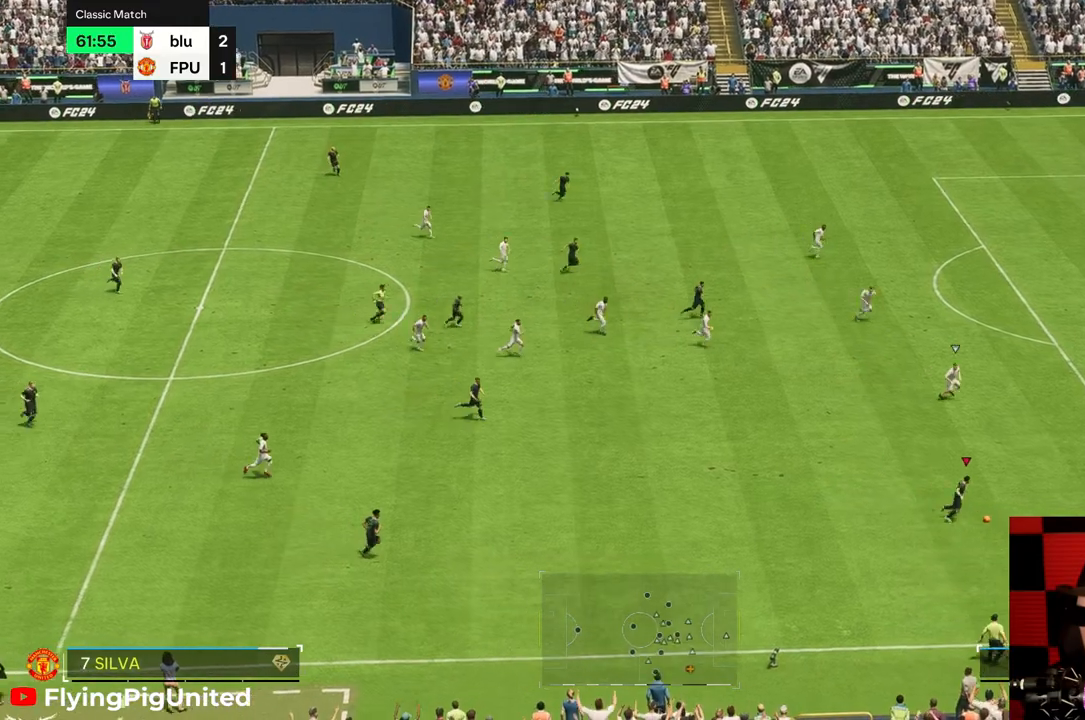
{"dt_ms": 500, "buttons": ["R2"], "left_stick": "up-right", "right_stick": "center", "events": [[450, "R2", "down"]]}
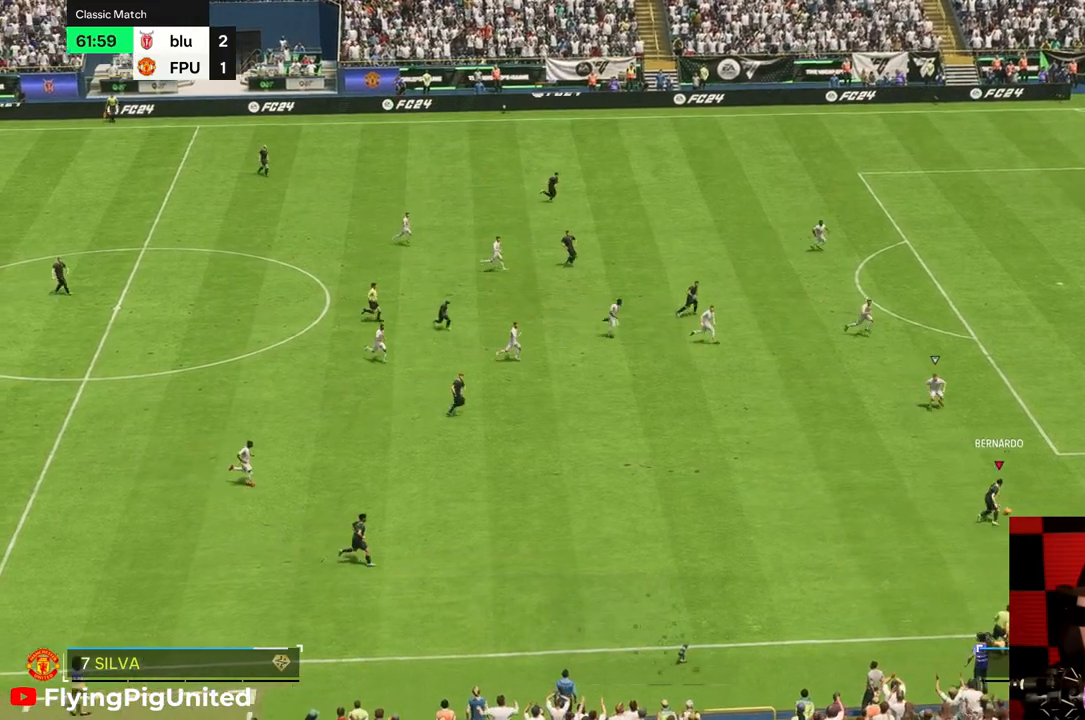
{"dt_ms": 500, "buttons": [], "left_stick": "up-right", "right_stick": "center", "events": [[33, "R2", "up"]]}
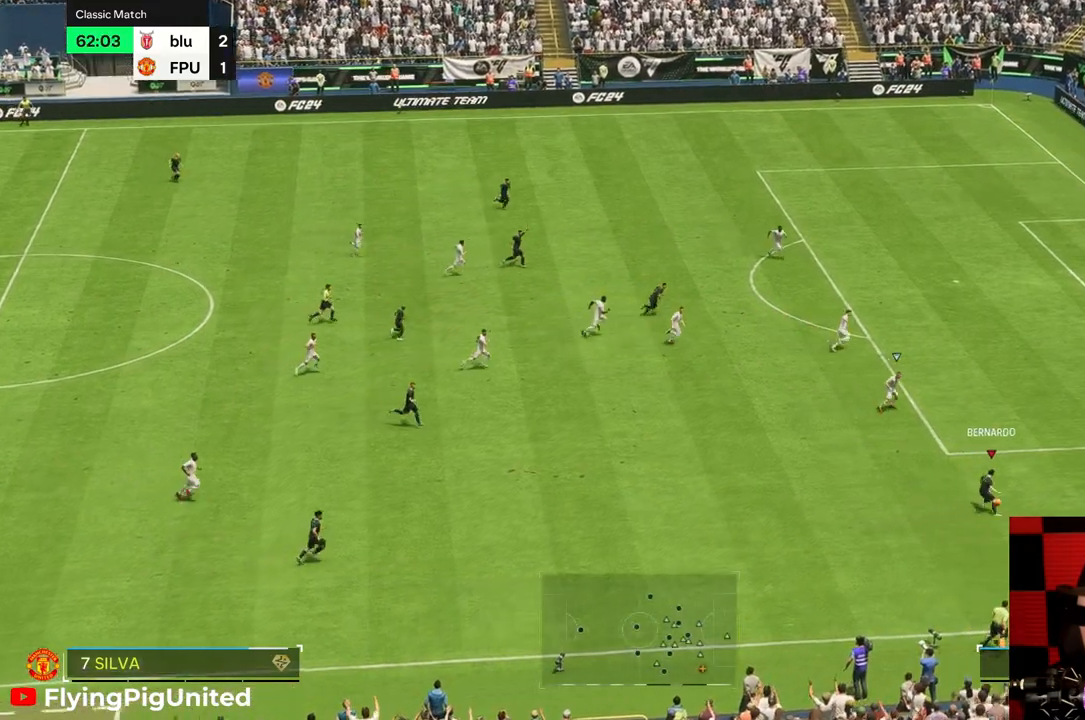
{"dt_ms": 500, "buttons": [], "left_stick": "up", "right_stick": "center", "events": [[100, "left_stick", "up"]]}
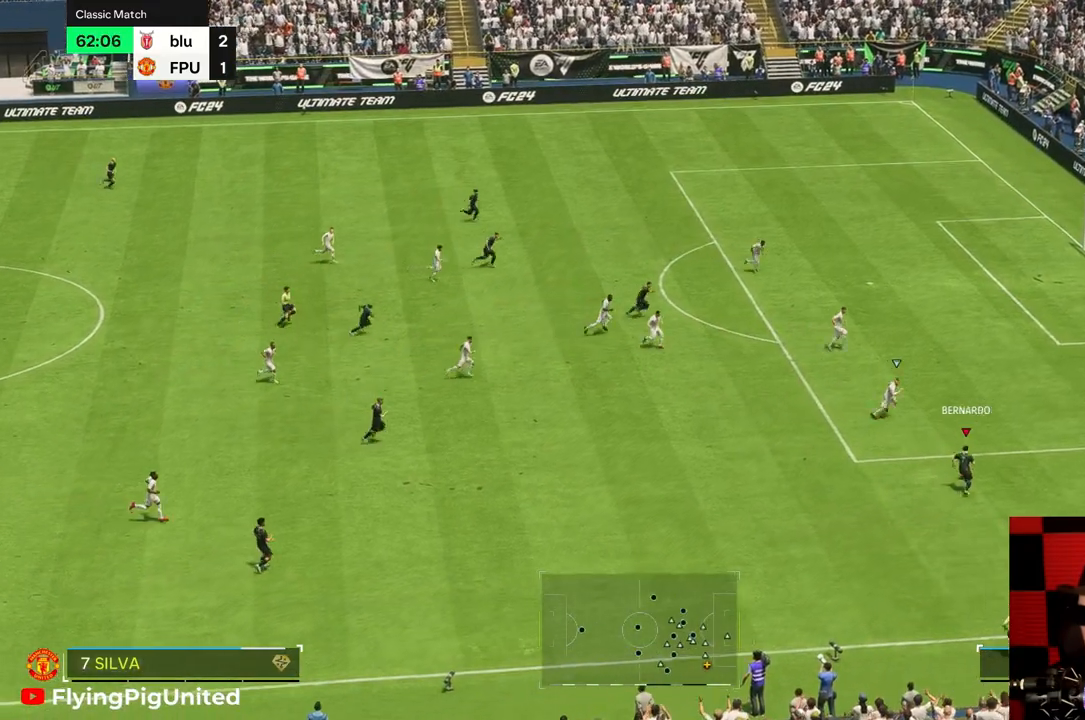
{"dt_ms": 500, "buttons": [], "left_stick": "up-left", "right_stick": "center", "events": [[33, "right_stick", "down"], [417, "left_stick", "up-left"], [483, "right_stick", "center"]]}
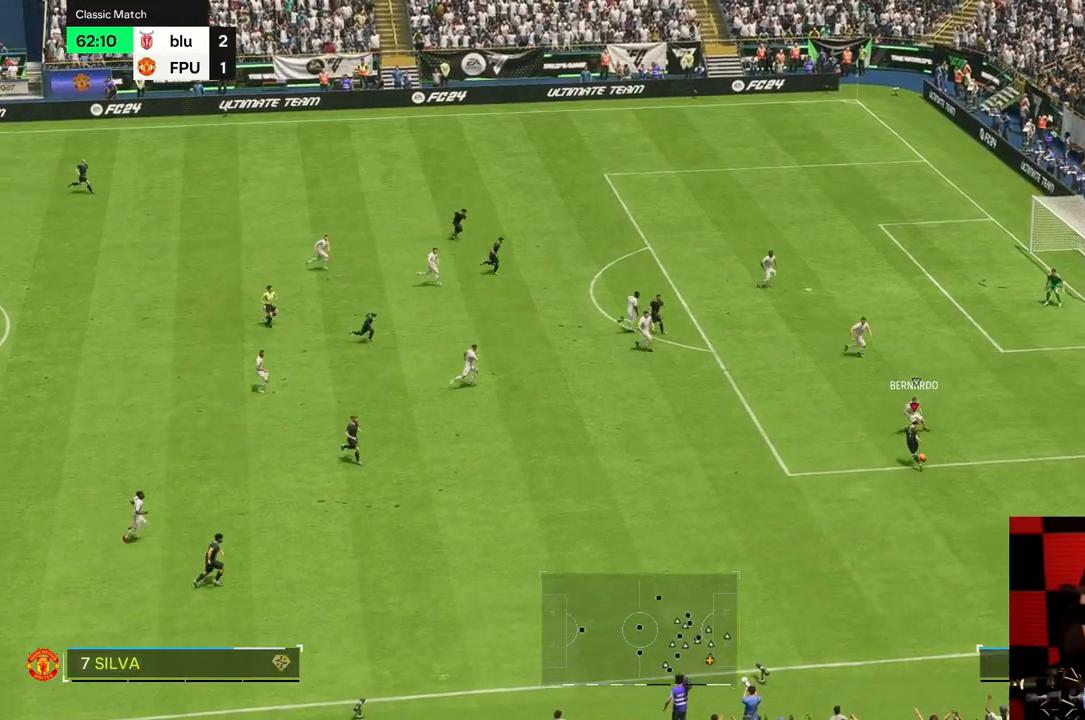
{"dt_ms": 500, "buttons": [], "left_stick": "up-left", "right_stick": "center", "events": []}
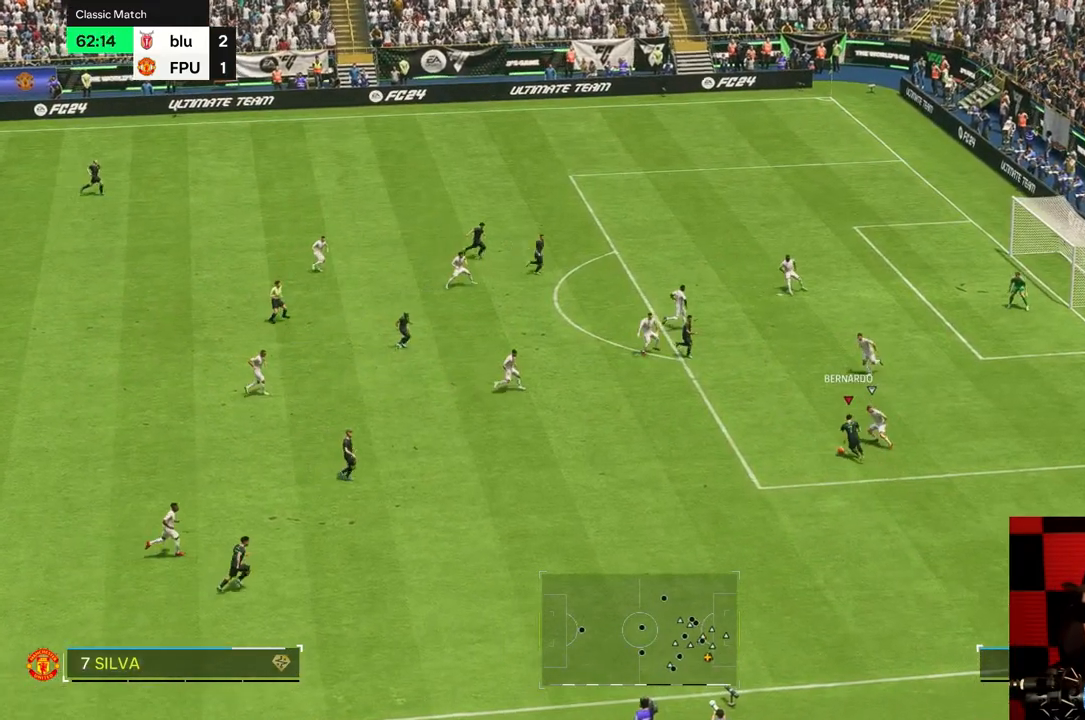
{"dt_ms": 500, "buttons": [], "left_stick": "up", "right_stick": "center", "events": [[450, "left_stick", "up"]]}
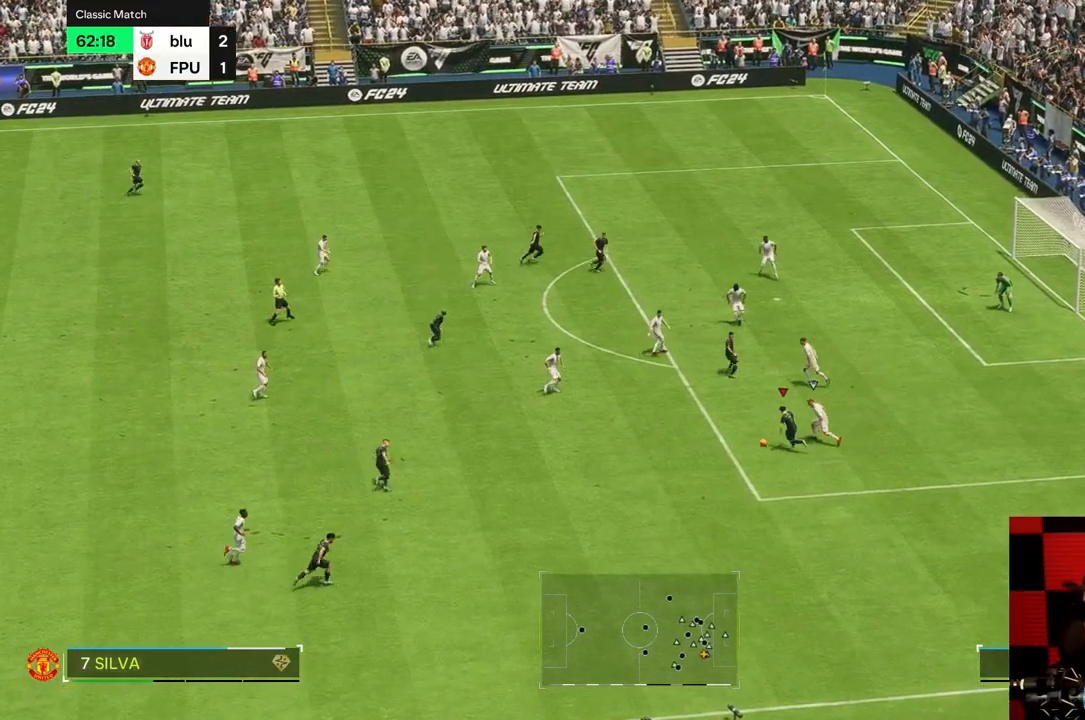
{"dt_ms": 500, "buttons": [], "left_stick": "up-right", "right_stick": "center", "events": [[450, "left_stick", "up-right"]]}
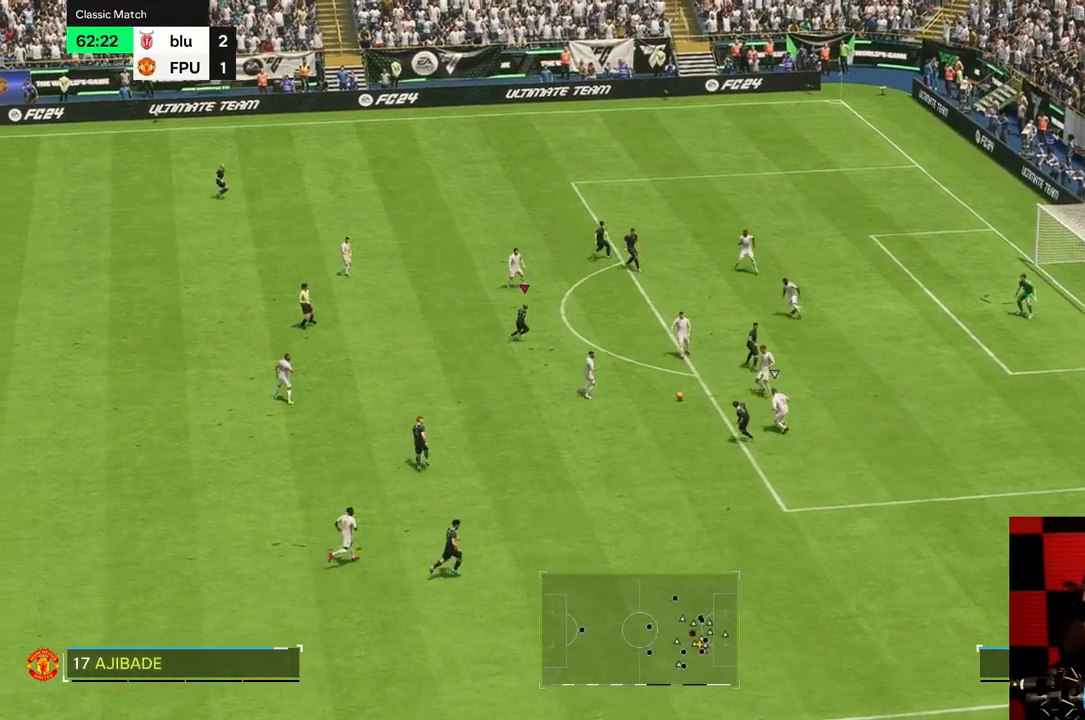
{"dt_ms": 500, "buttons": [], "left_stick": "up", "right_stick": "center", "events": [[233, "left_stick", "up"]]}
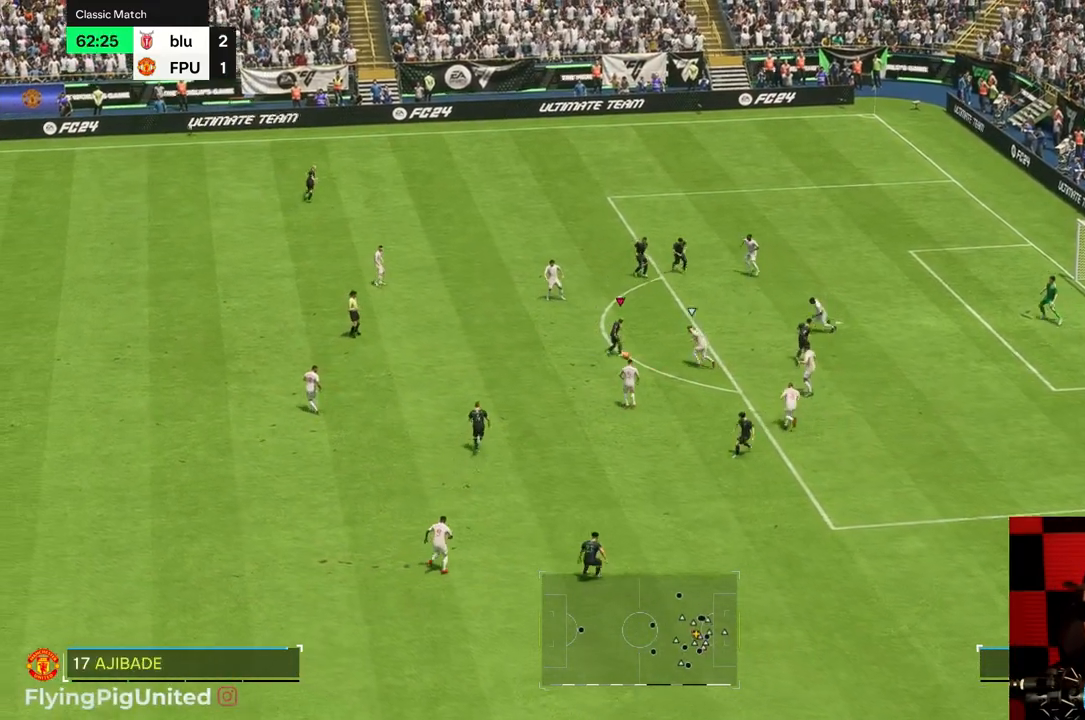
{"dt_ms": 500, "buttons": [], "left_stick": "up", "right_stick": "center", "events": []}
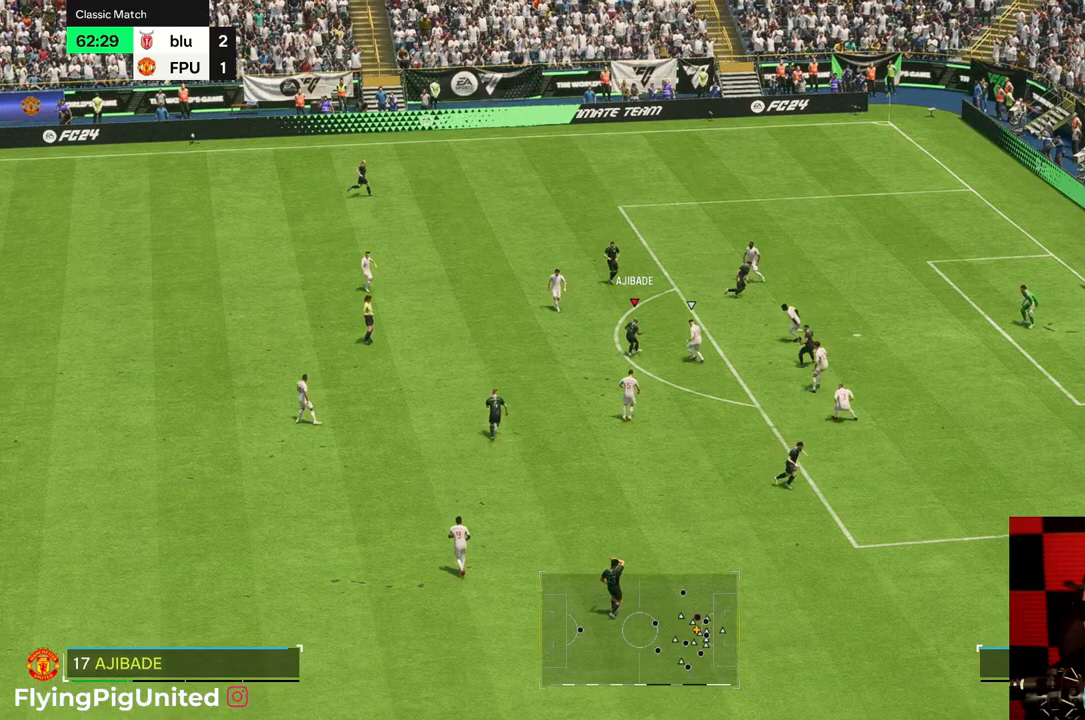
{"dt_ms": 500, "buttons": [], "left_stick": "up-right", "right_stick": "center", "events": [[33, "left_stick", "up-right"], [200, "left_stick", "right"], [467, "left_stick", "up-right"]]}
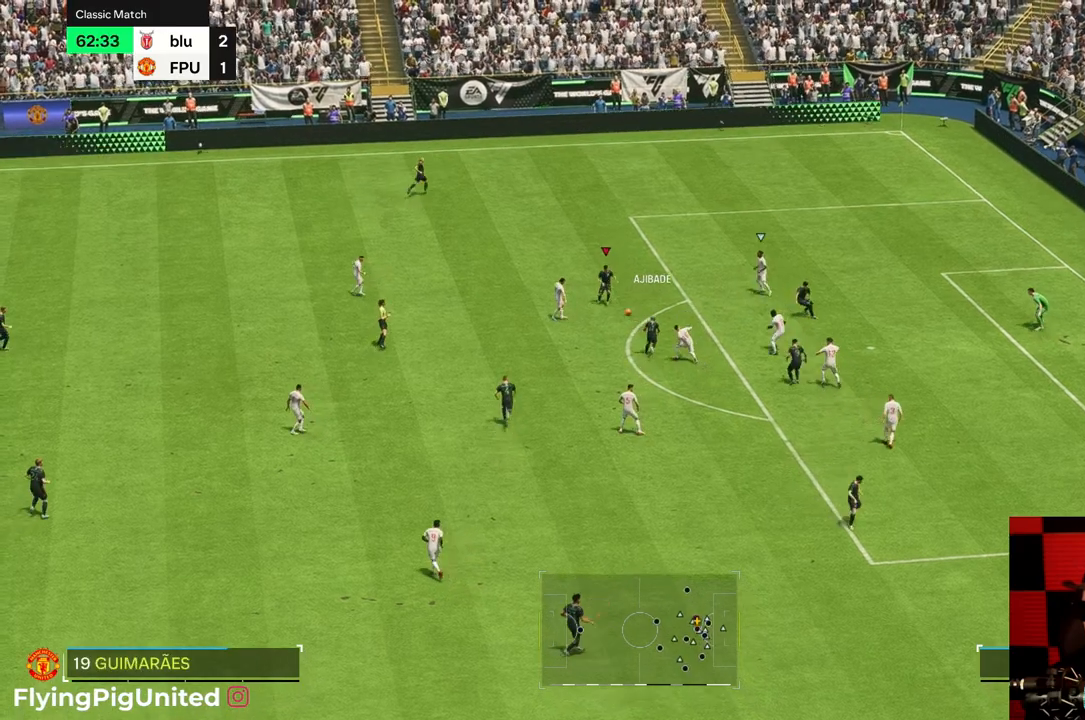
{"dt_ms": 500, "buttons": [], "left_stick": "right", "right_stick": "center", "events": [[167, "left_stick", "up"], [433, "left_stick", "right"]]}
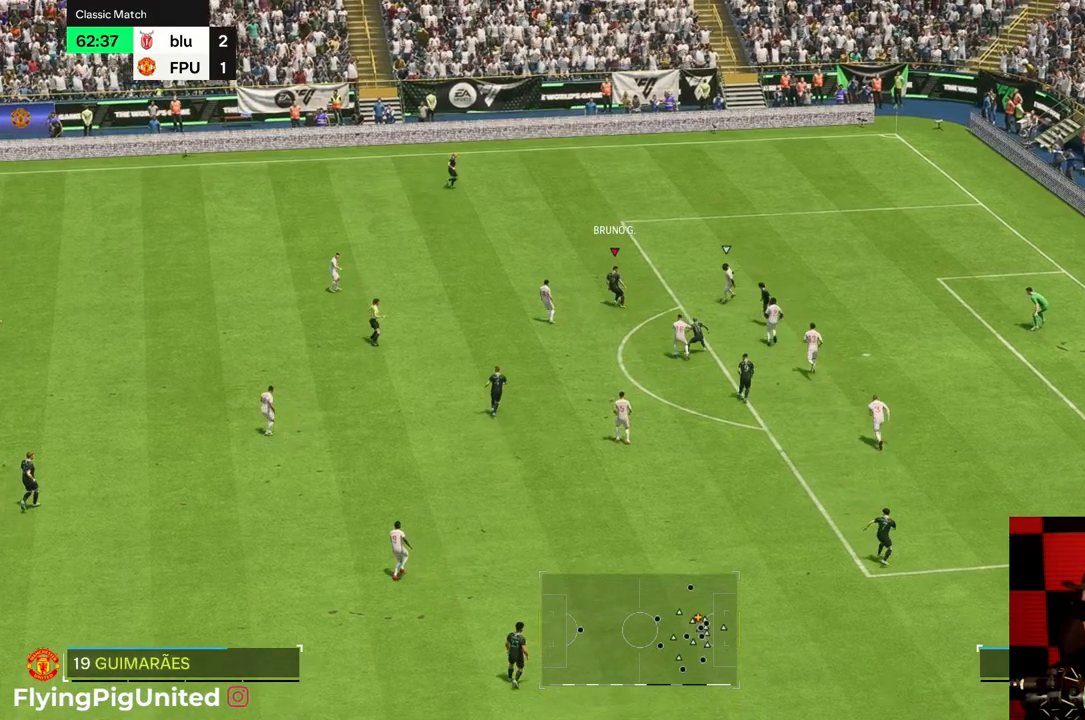
{"dt_ms": 500, "buttons": [], "left_stick": "down", "right_stick": "center", "events": [[33, "left_stick", "down"]]}
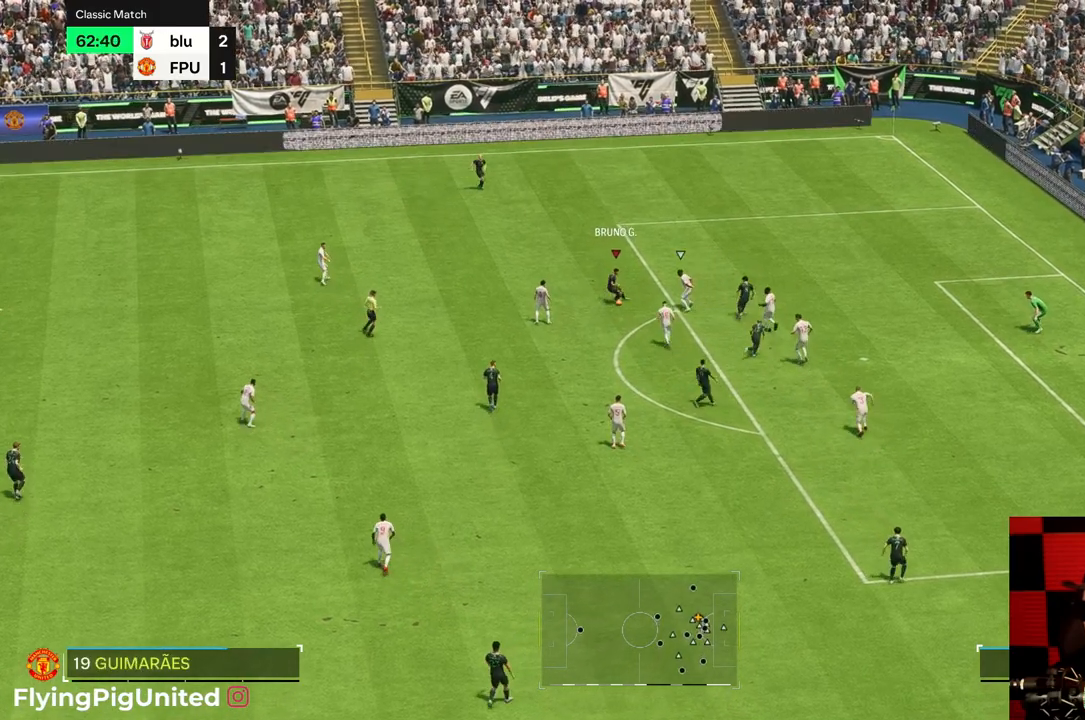
{"dt_ms": 1000, "buttons": [], "left_stick": "right", "right_stick": "center"}
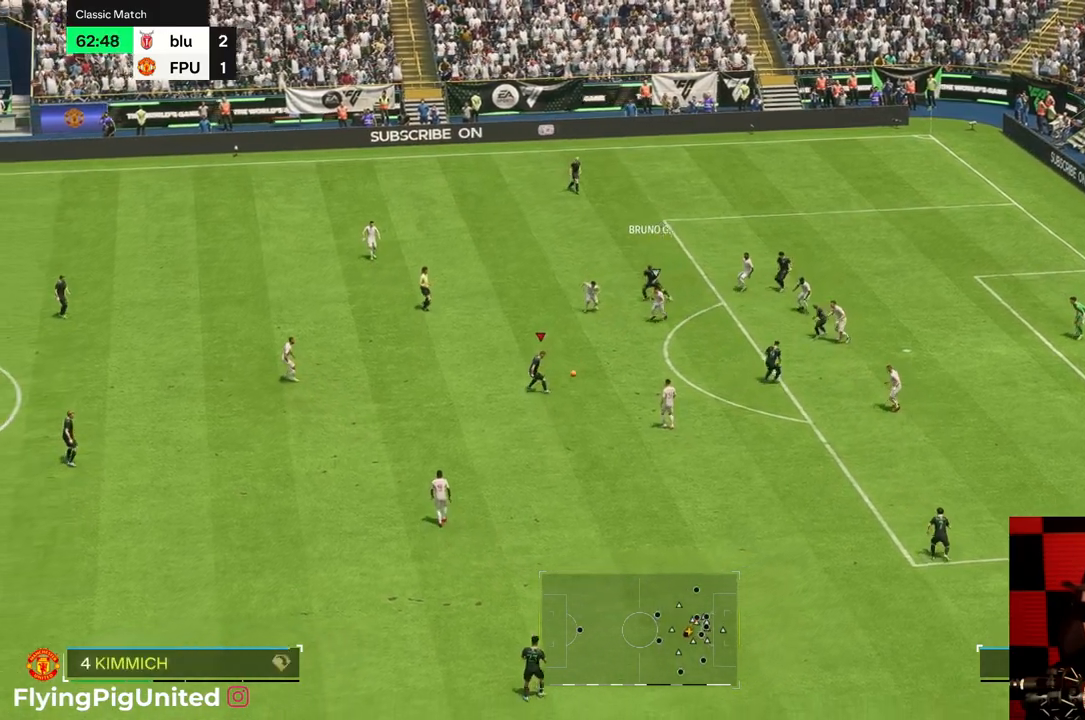
{"dt_ms": 500, "buttons": [], "left_stick": "right", "right_stick": "center", "events": []}
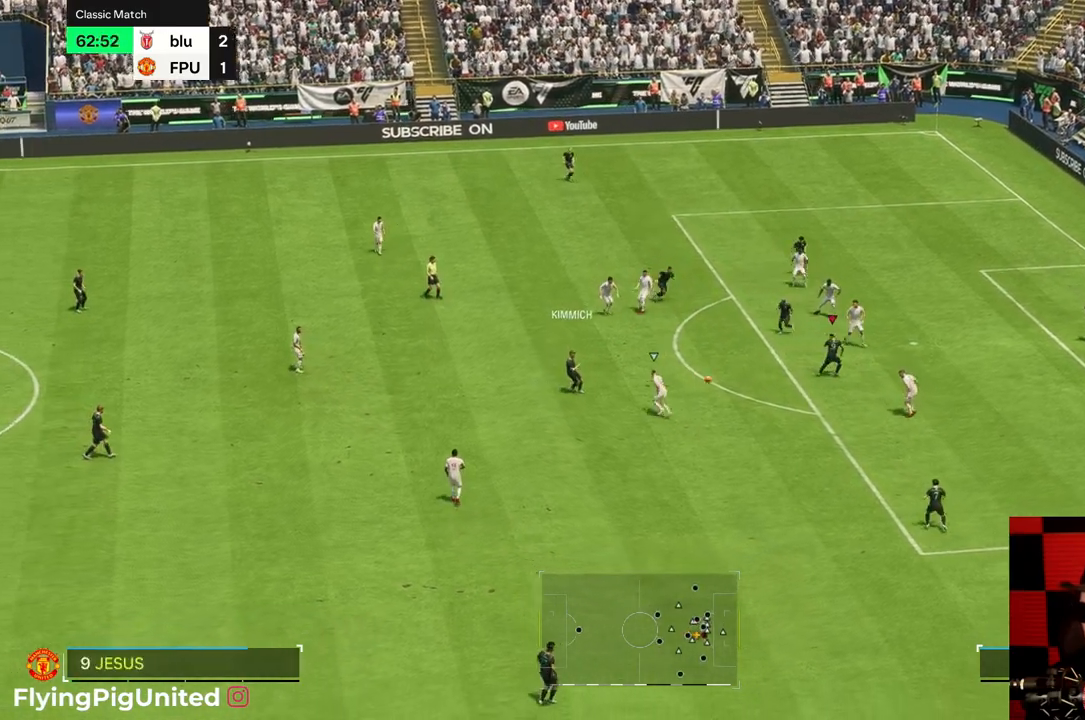
{"dt_ms": 500, "buttons": [], "left_stick": "right", "right_stick": "center", "events": []}
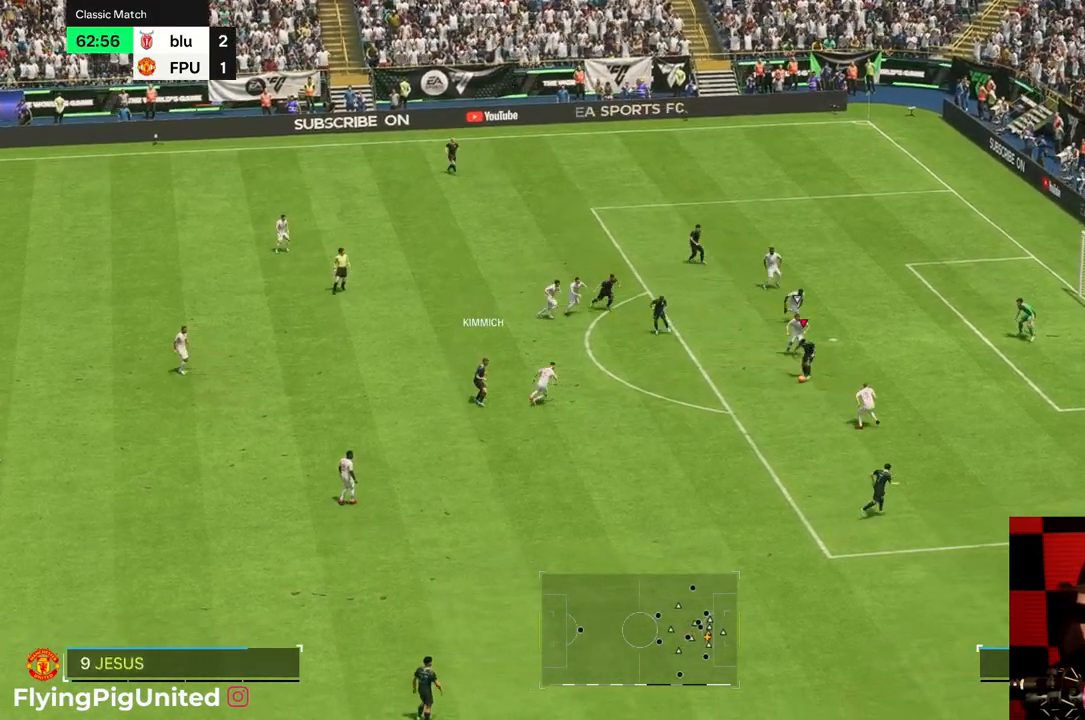
{"dt_ms": 500, "buttons": [], "left_stick": "up-right", "right_stick": "center", "events": [[83, "left_stick", "up-right"]]}
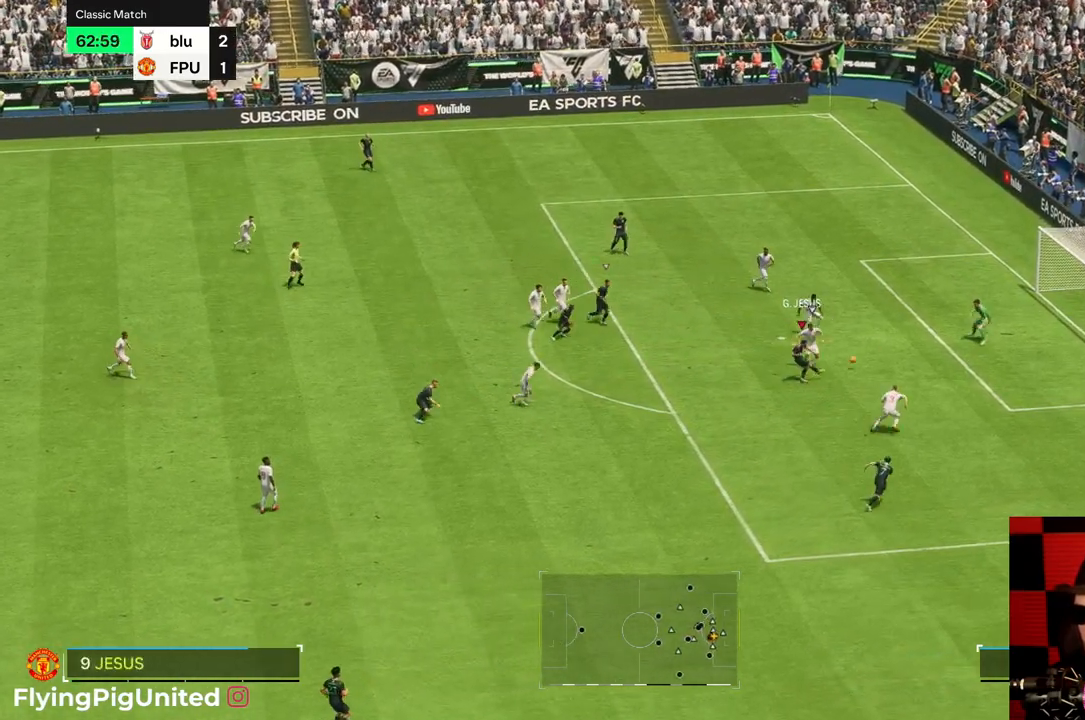
{"dt_ms": 500, "buttons": [], "left_stick": "up-right", "right_stick": "center", "events": []}
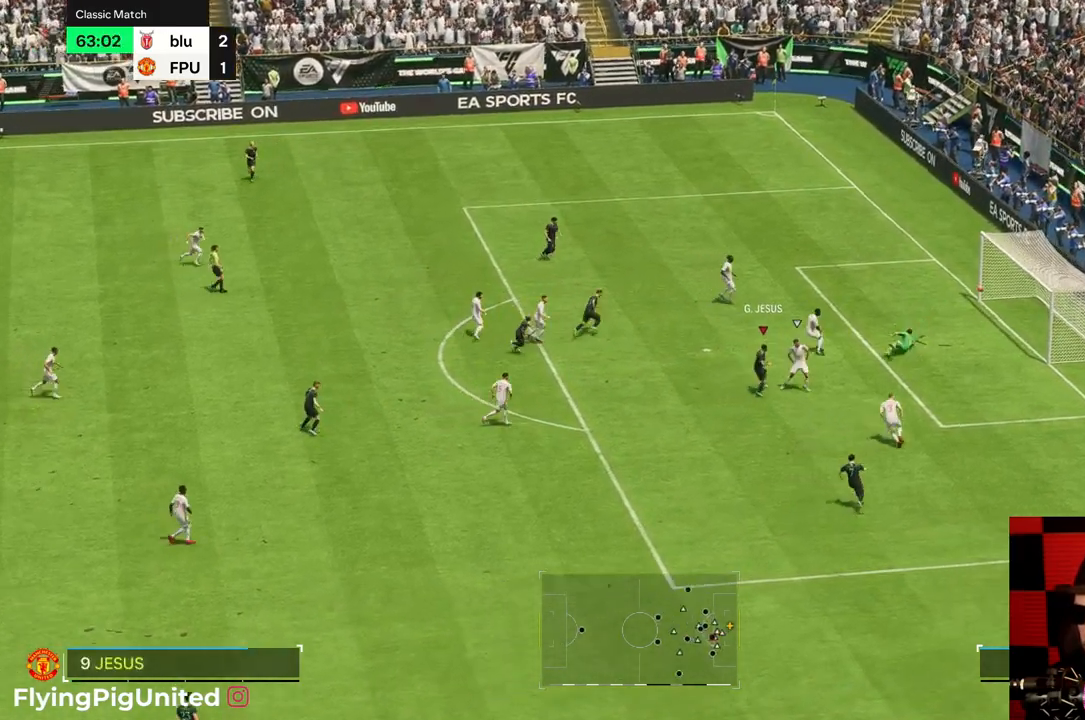
{"dt_ms": 500, "buttons": [], "left_stick": "center", "right_stick": "center", "events": [[100, "left_stick", "right"], [400, "left_stick", "center"]]}